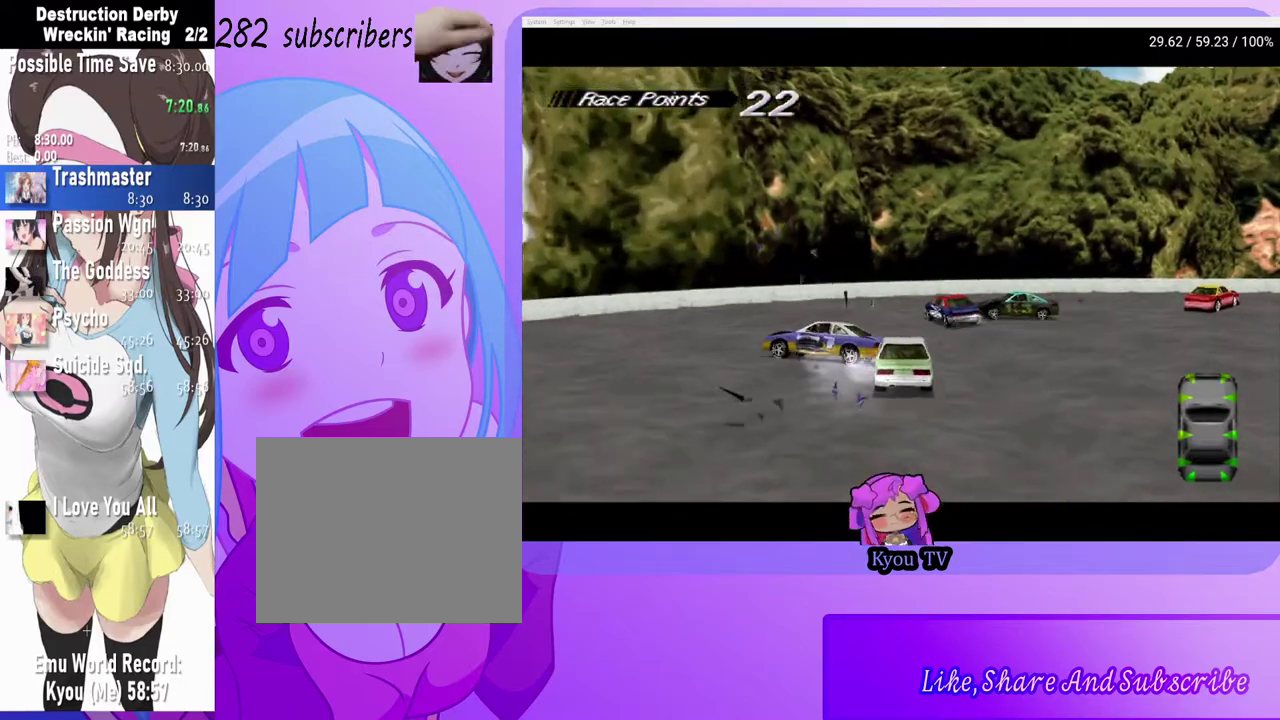
Gameplay with a controller (PlayStation layout); each line is a JSON object with the inputs held at the frame after it. "events" lists button and stick changes between this image and that frame as [ms after this image, input, new state], when the widget could be followed in between.
{"buttons": ["CROSS", "DPAD_RIGHT"], "left_stick": "center", "right_stick": "center", "events": [[83, "DPAD_RIGHT", "down"], [300, "SQUARE", "up"], [333, "CROSS", "down"]]}
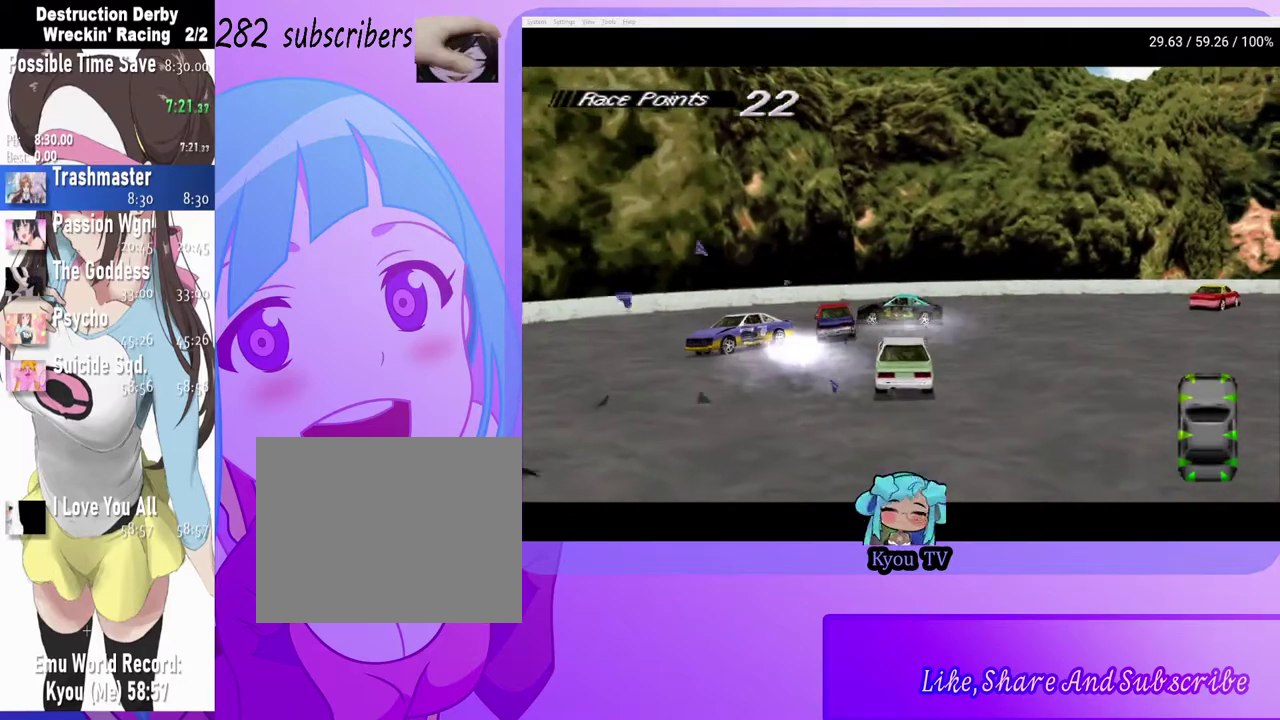
{"buttons": ["CROSS", "DPAD_RIGHT"], "left_stick": "center", "right_stick": "center", "events": []}
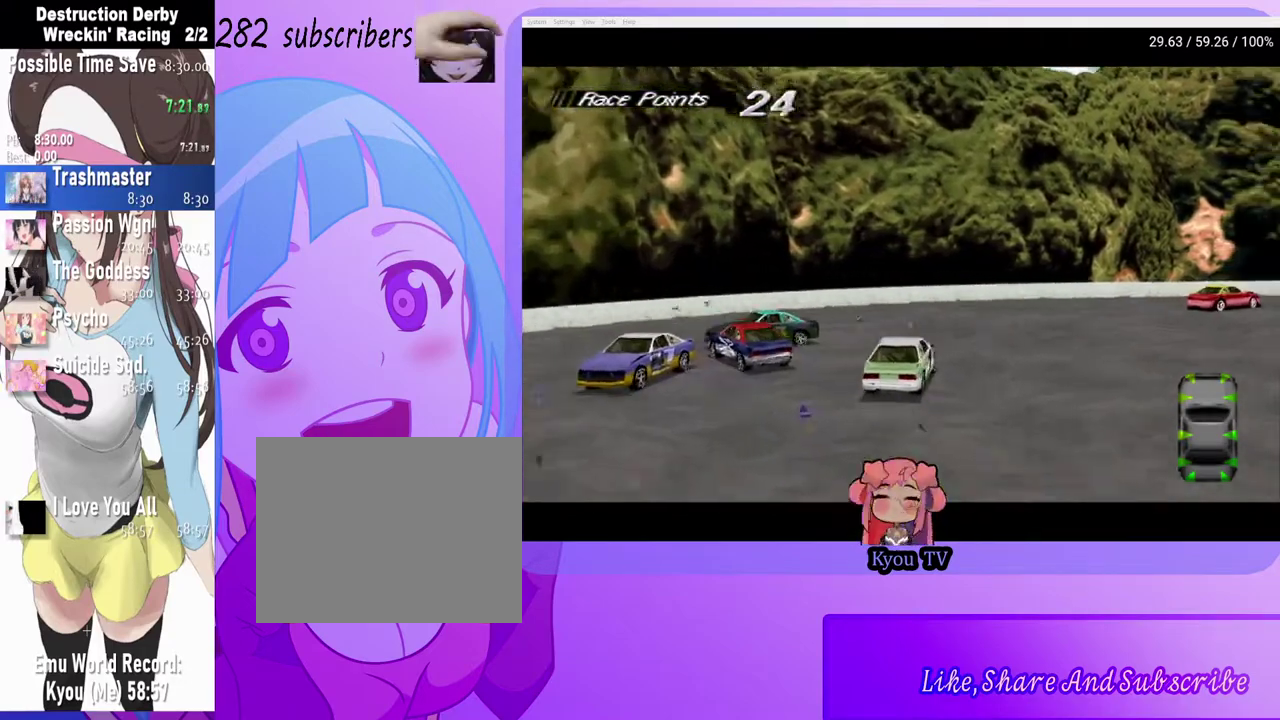
{"buttons": ["CROSS", "DPAD_RIGHT"], "left_stick": "center", "right_stick": "center", "events": []}
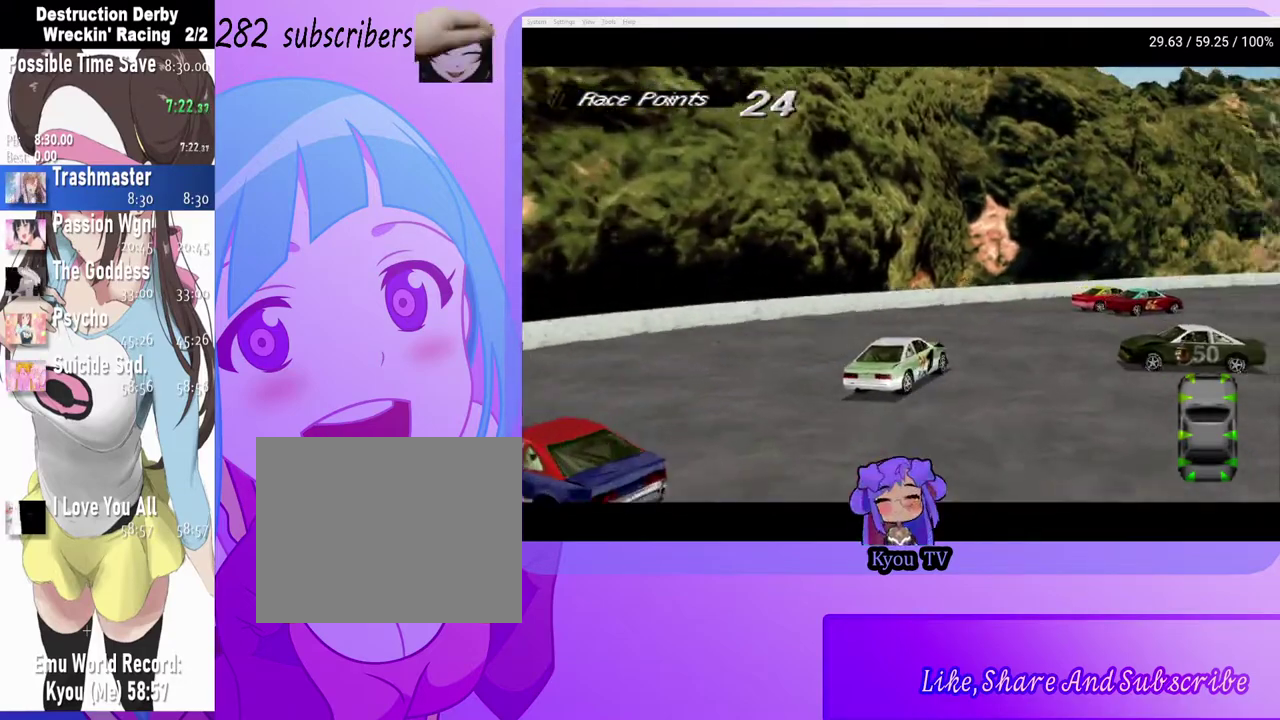
{"buttons": ["CROSS"], "left_stick": "center", "right_stick": "center", "events": [[33, "DPAD_RIGHT", "up"], [400, "DPAD_LEFT", "down"], [467, "DPAD_LEFT", "up"]]}
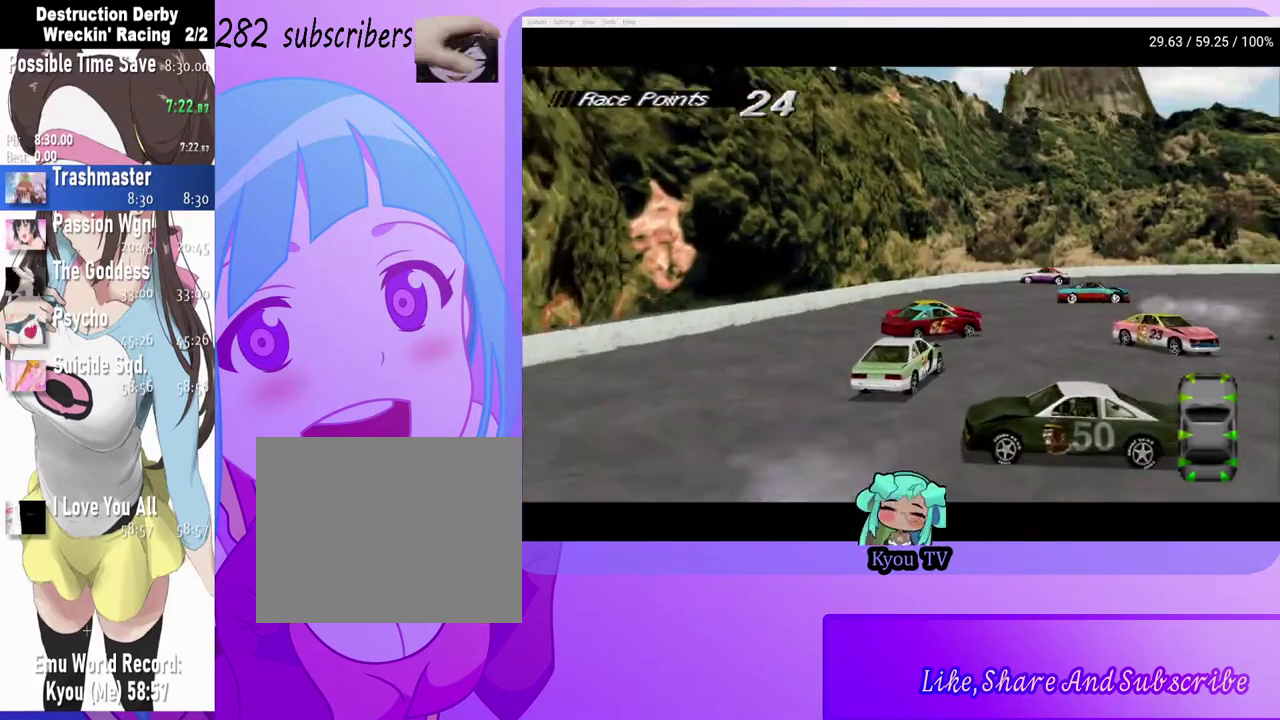
{"buttons": ["CROSS"], "left_stick": "center", "right_stick": "center", "events": []}
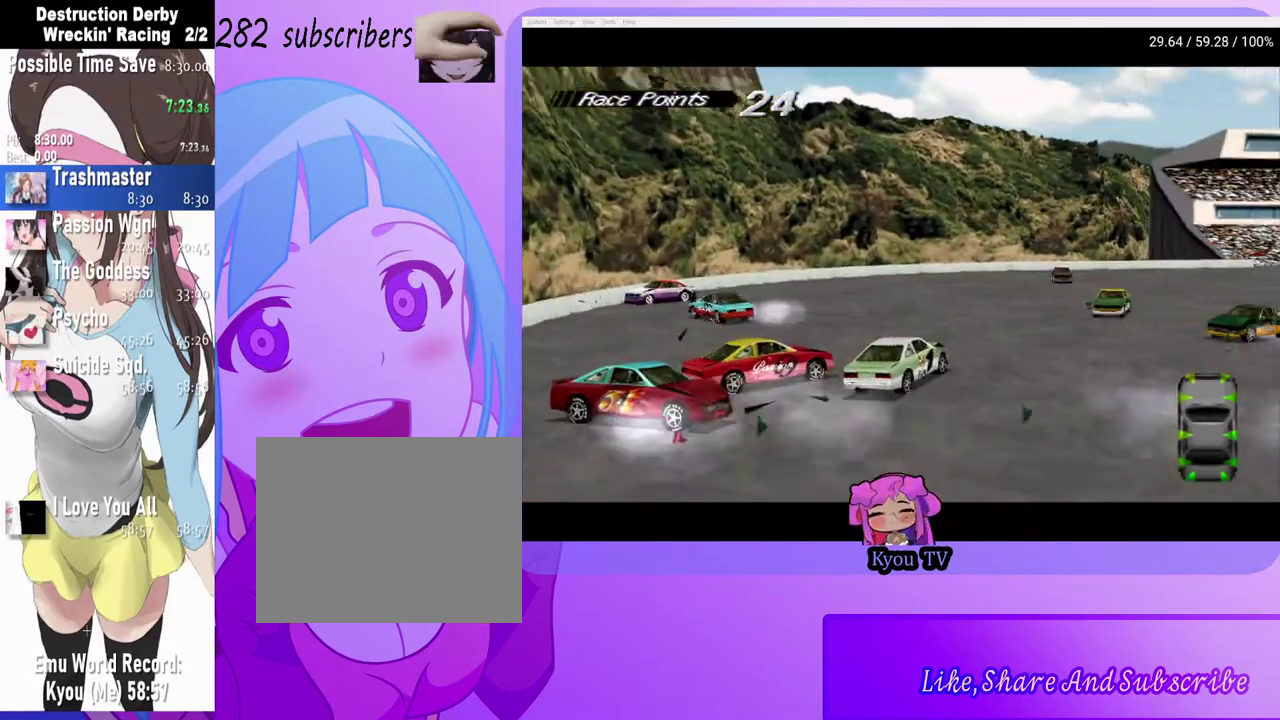
{"buttons": ["CROSS", "DPAD_RIGHT"], "left_stick": "center", "right_stick": "center", "events": [[217, "DPAD_RIGHT", "down"]]}
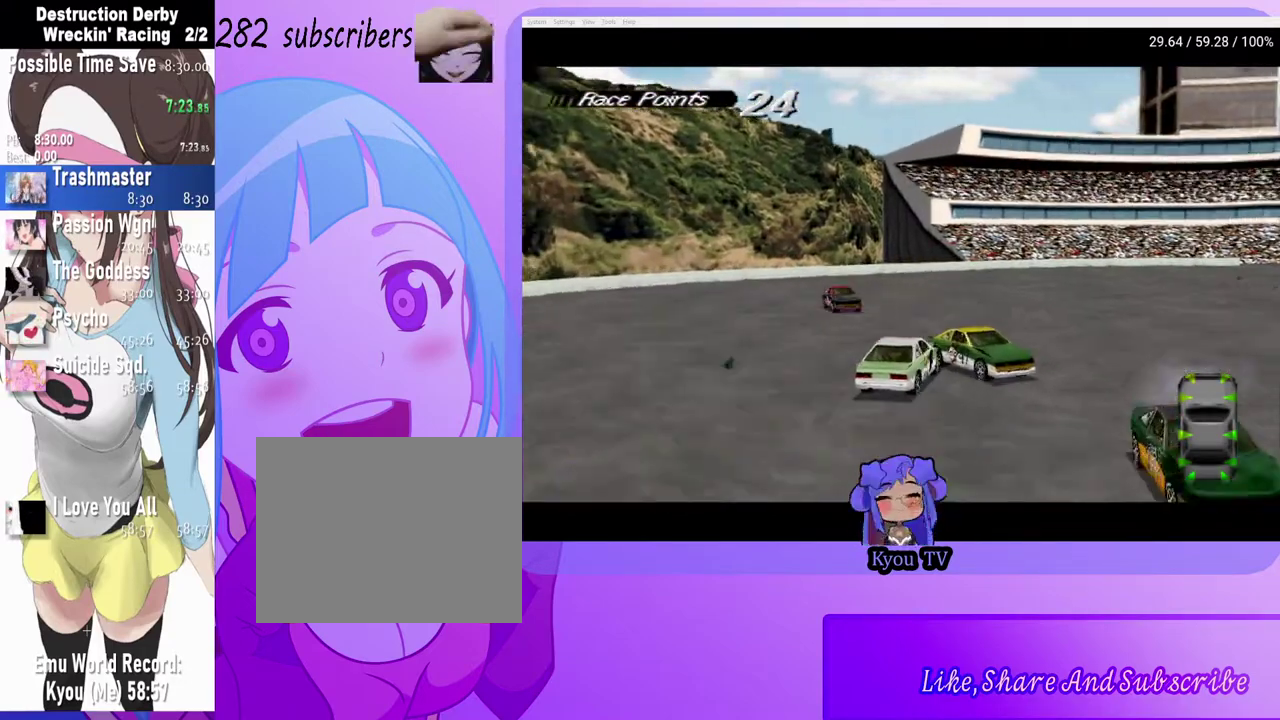
{"buttons": ["CROSS", "DPAD_RIGHT"], "left_stick": "center", "right_stick": "center", "events": [[133, "DPAD_RIGHT", "up"], [233, "DPAD_RIGHT", "down"]]}
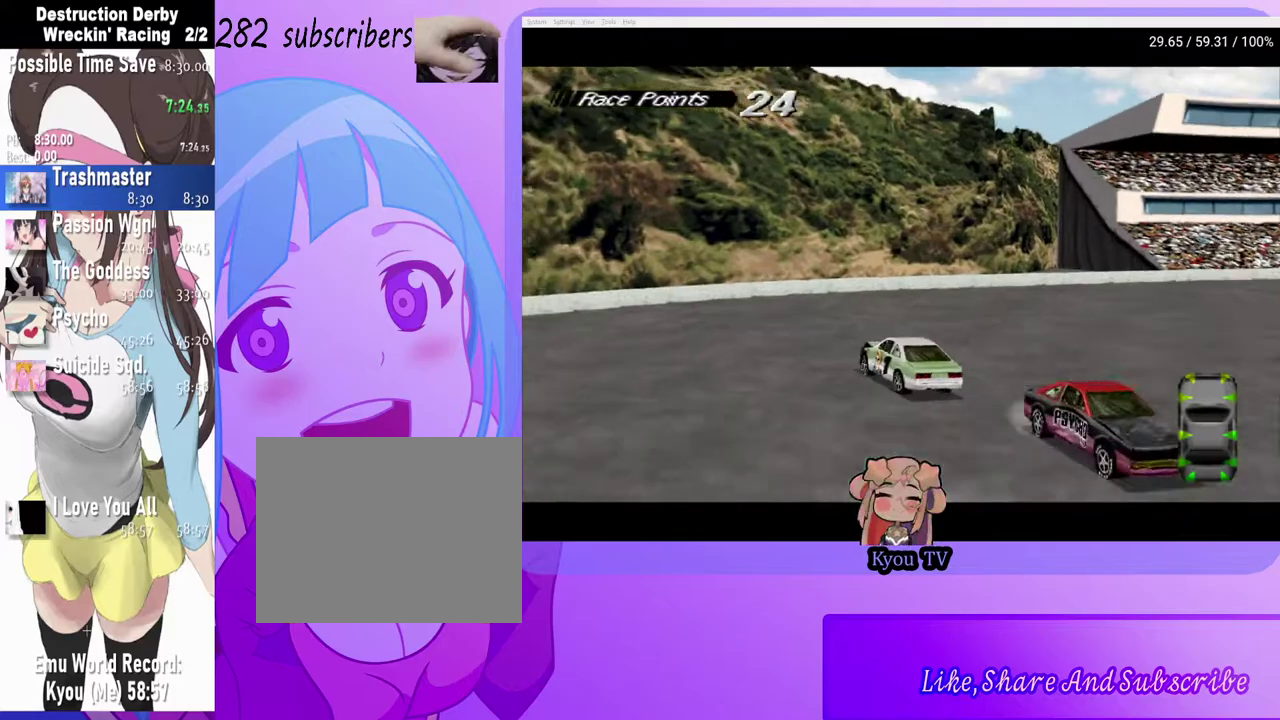
{"buttons": ["SQUARE", "DPAD_RIGHT"], "left_stick": "center", "right_stick": "center", "events": [[483, "SQUARE", "down"], [500, "CROSS", "up"]]}
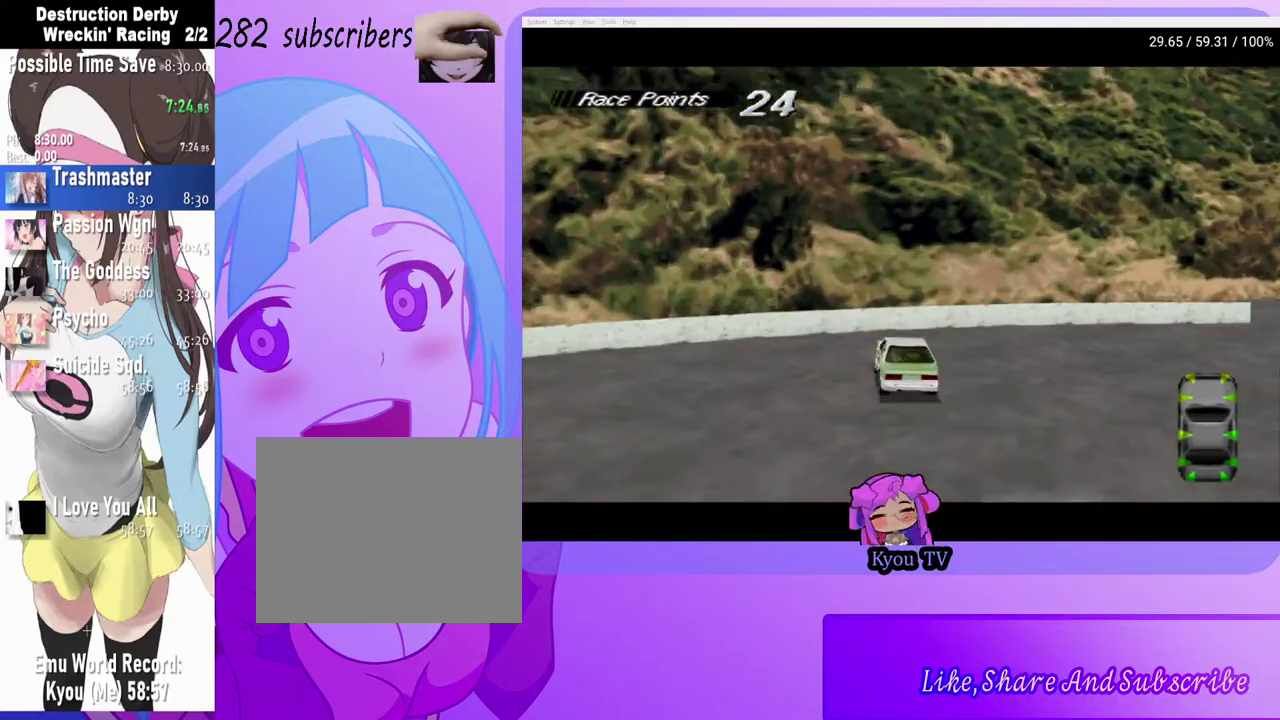
{"buttons": ["CROSS", "DPAD_RIGHT"], "left_stick": "center", "right_stick": "center", "events": [[450, "SQUARE", "up"], [467, "CROSS", "down"]]}
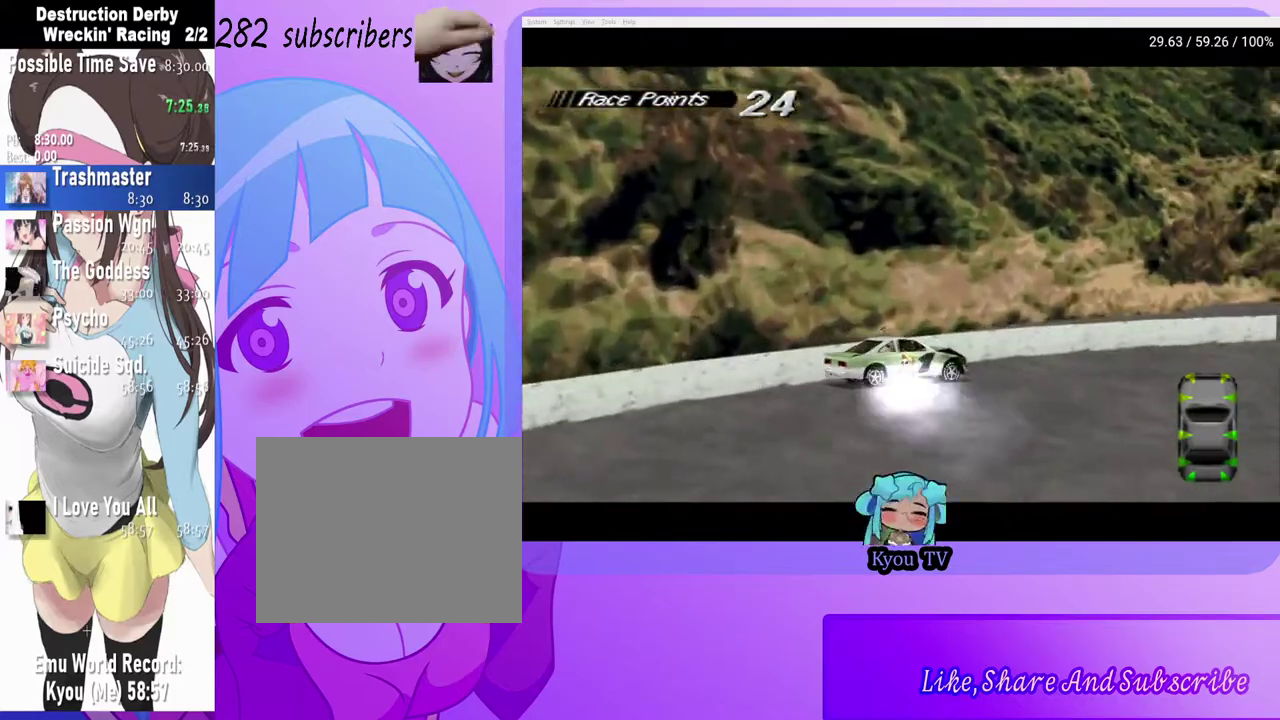
{"buttons": ["CROSS", "DPAD_RIGHT"], "left_stick": "center", "right_stick": "center", "events": []}
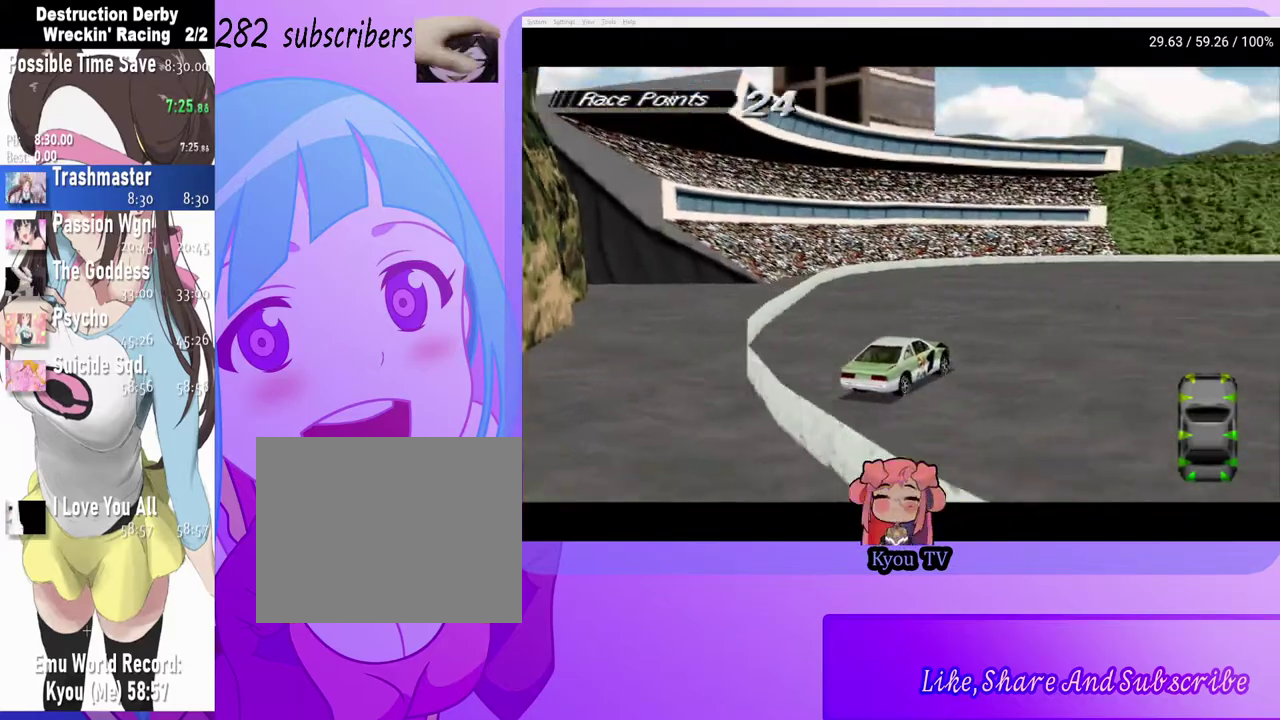
{"buttons": ["CROSS"], "left_stick": "center", "right_stick": "center", "events": [[233, "DPAD_RIGHT", "up"]]}
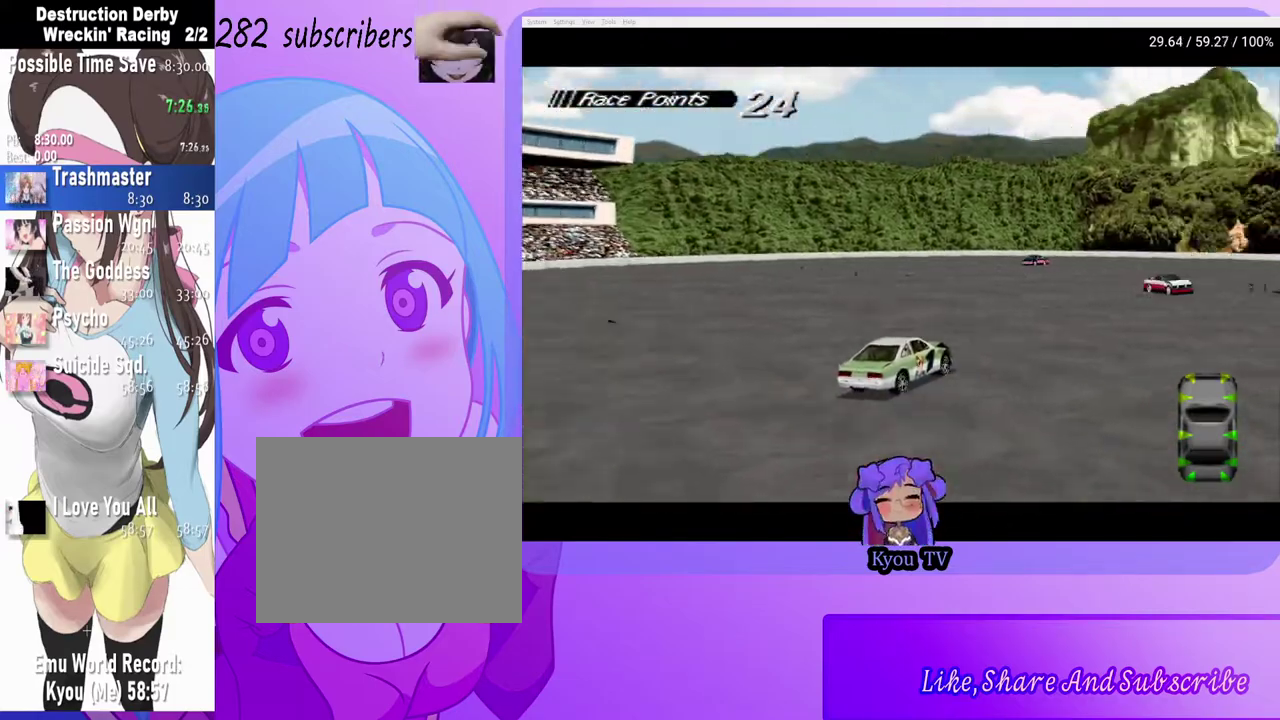
{"buttons": ["CROSS"], "left_stick": "center", "right_stick": "center", "events": [[100, "DPAD_RIGHT", "down"], [200, "DPAD_RIGHT", "up"], [317, "DPAD_RIGHT", "down"], [467, "DPAD_RIGHT", "up"]]}
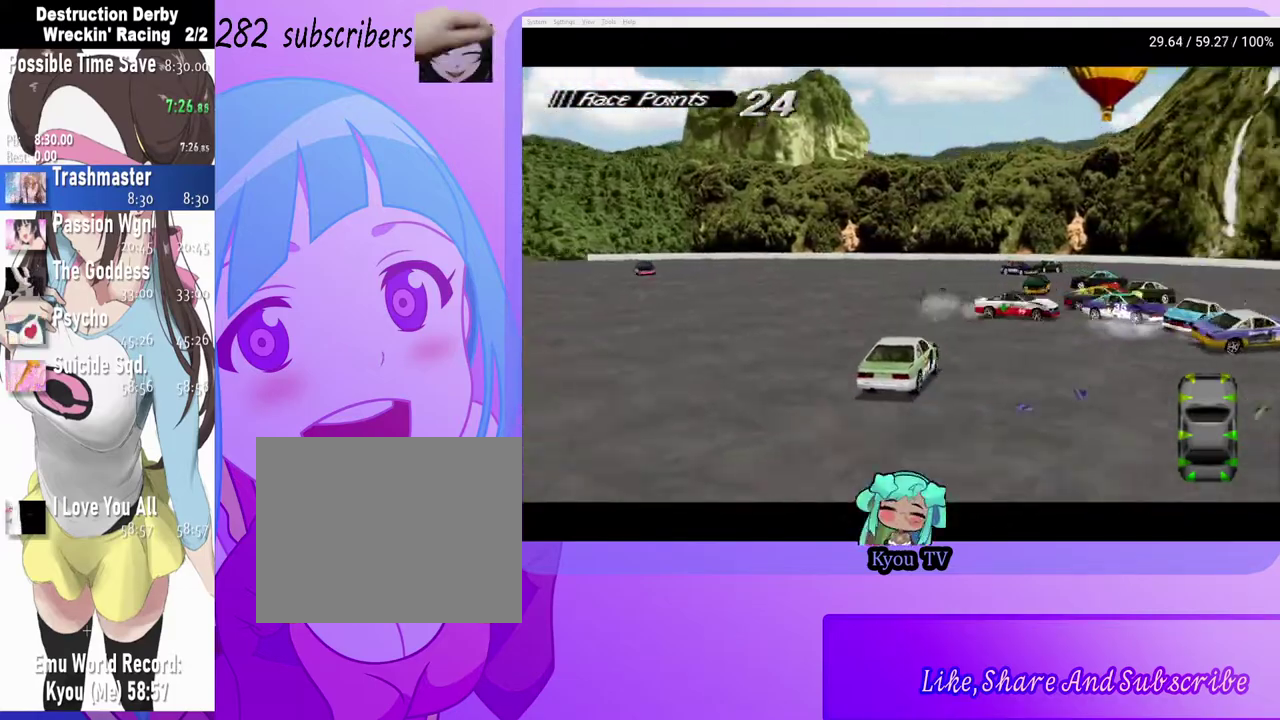
{"buttons": ["CROSS", "DPAD_RIGHT"], "left_stick": "center", "right_stick": "center", "events": [[383, "DPAD_RIGHT", "down"]]}
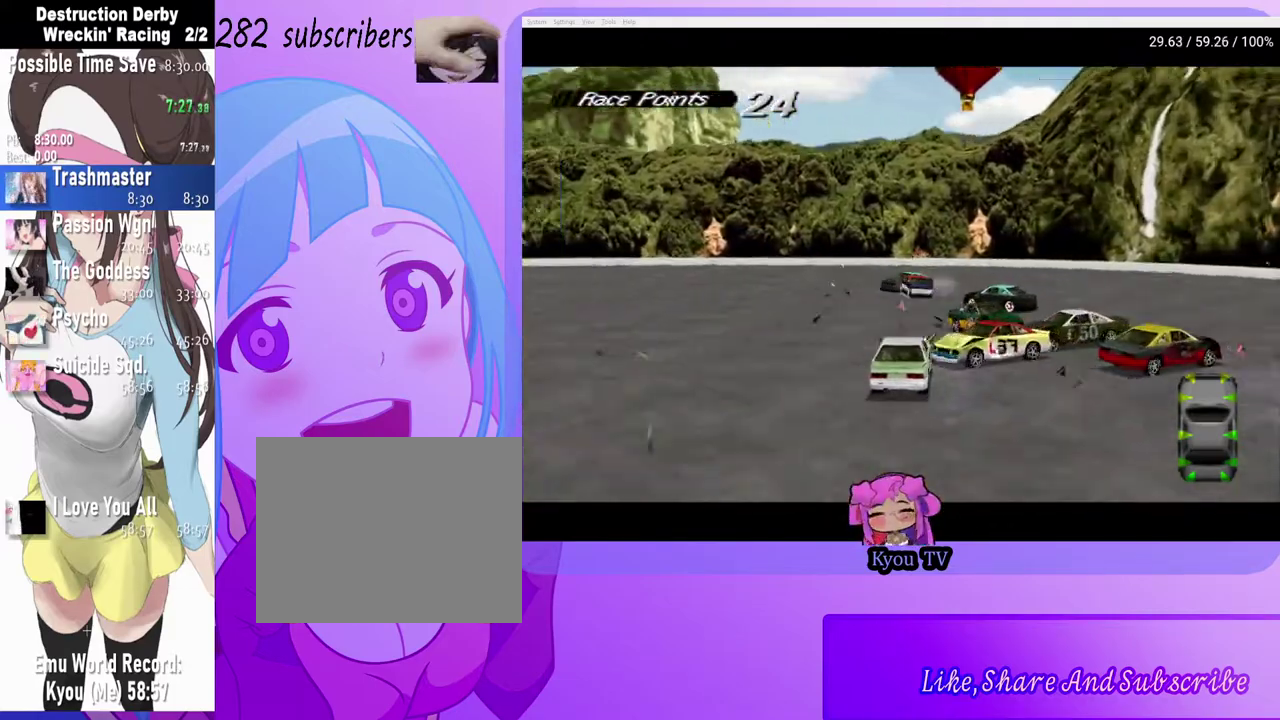
{"buttons": [], "left_stick": "center", "right_stick": "center", "events": [[50, "DPAD_RIGHT", "up"], [367, "DPAD_RIGHT", "down"], [467, "CROSS", "up"], [467, "DPAD_RIGHT", "up"]]}
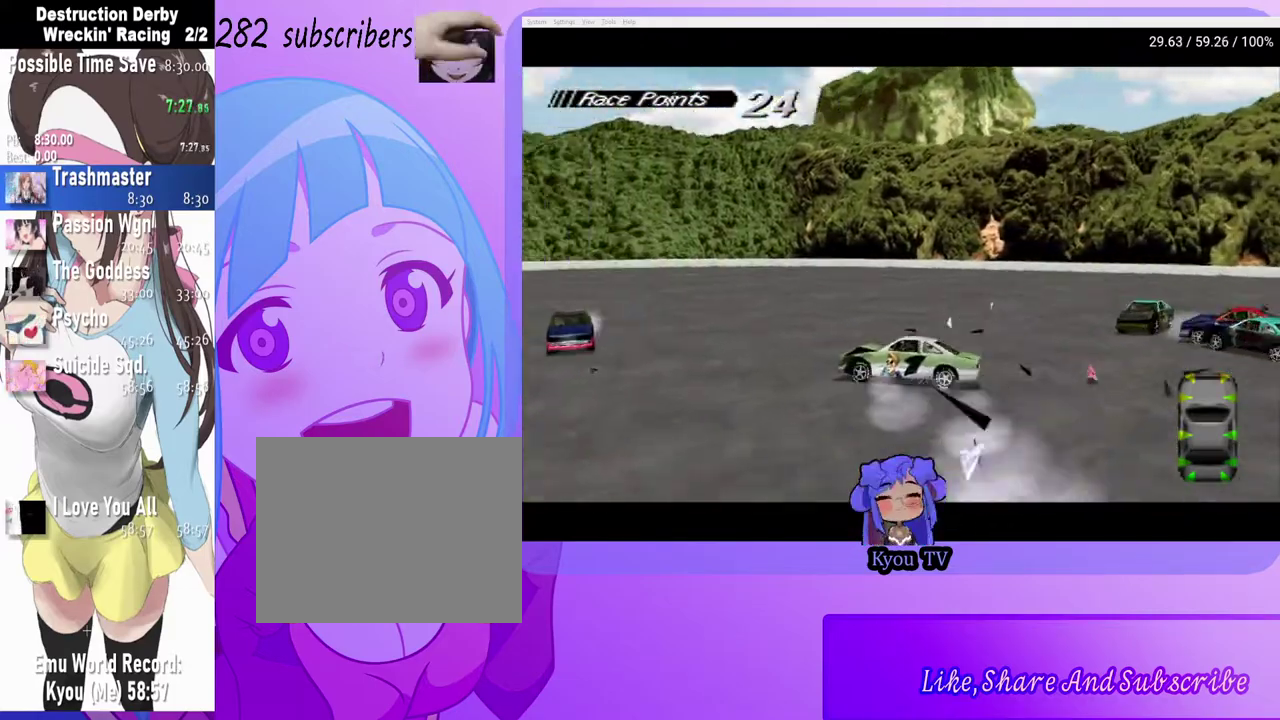
{"buttons": ["CROSS"], "left_stick": "center", "right_stick": "center", "events": [[167, "START", "down"], [267, "START", "up"], [317, "DPAD_DOWN", "down"], [400, "CROSS", "down"], [417, "DPAD_DOWN", "up"]]}
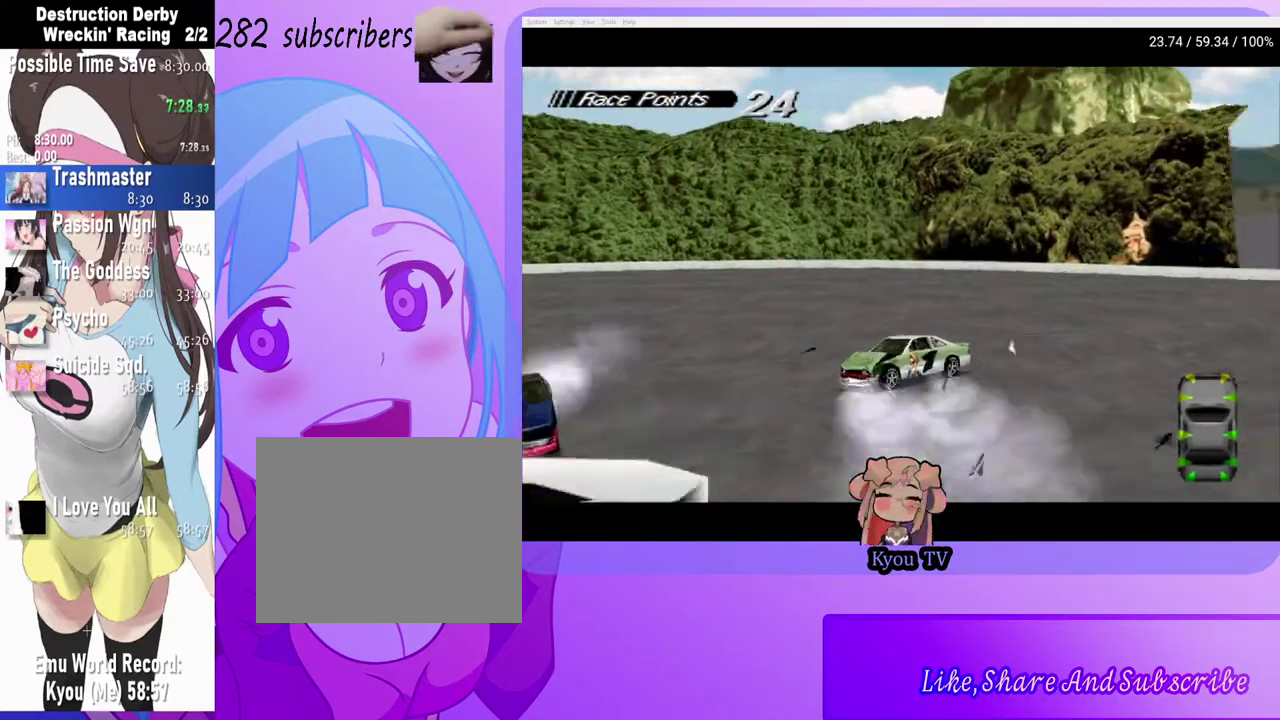
{"buttons": ["CROSS"], "left_stick": "center", "right_stick": "center", "events": []}
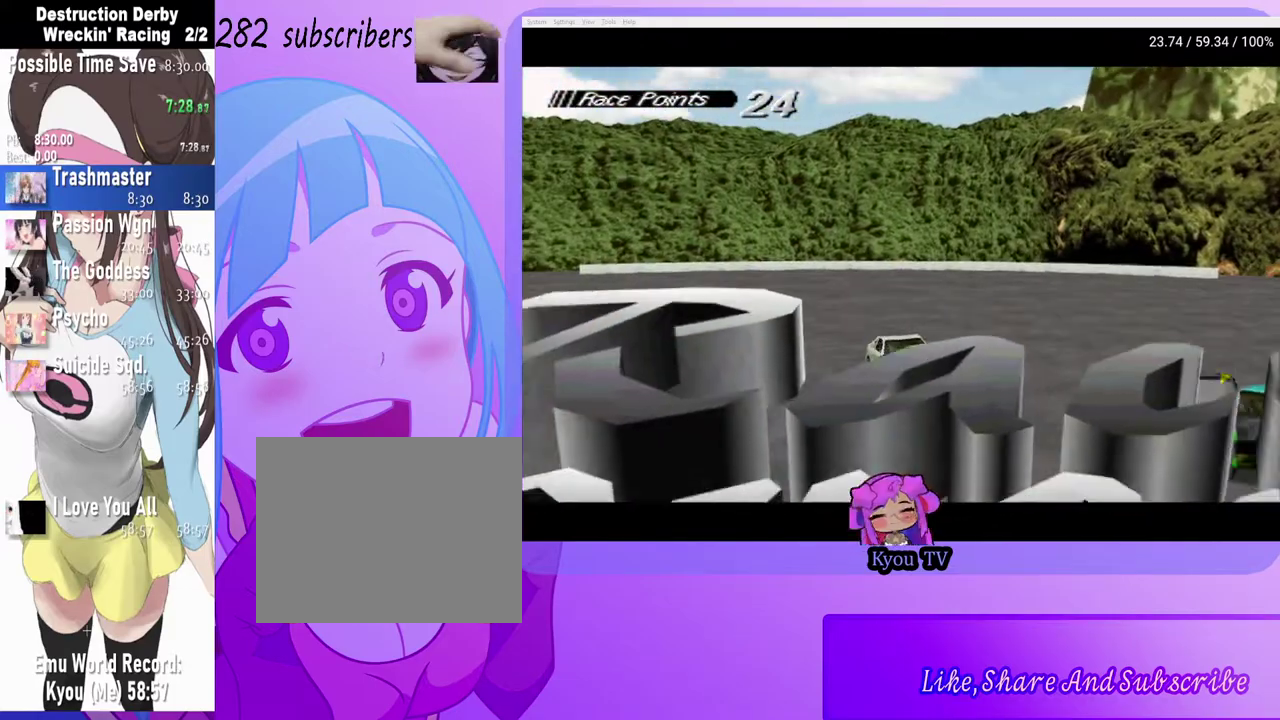
{"buttons": ["CROSS", "DPAD_LEFT"], "left_stick": "center", "right_stick": "center", "events": [[233, "DPAD_LEFT", "down"]]}
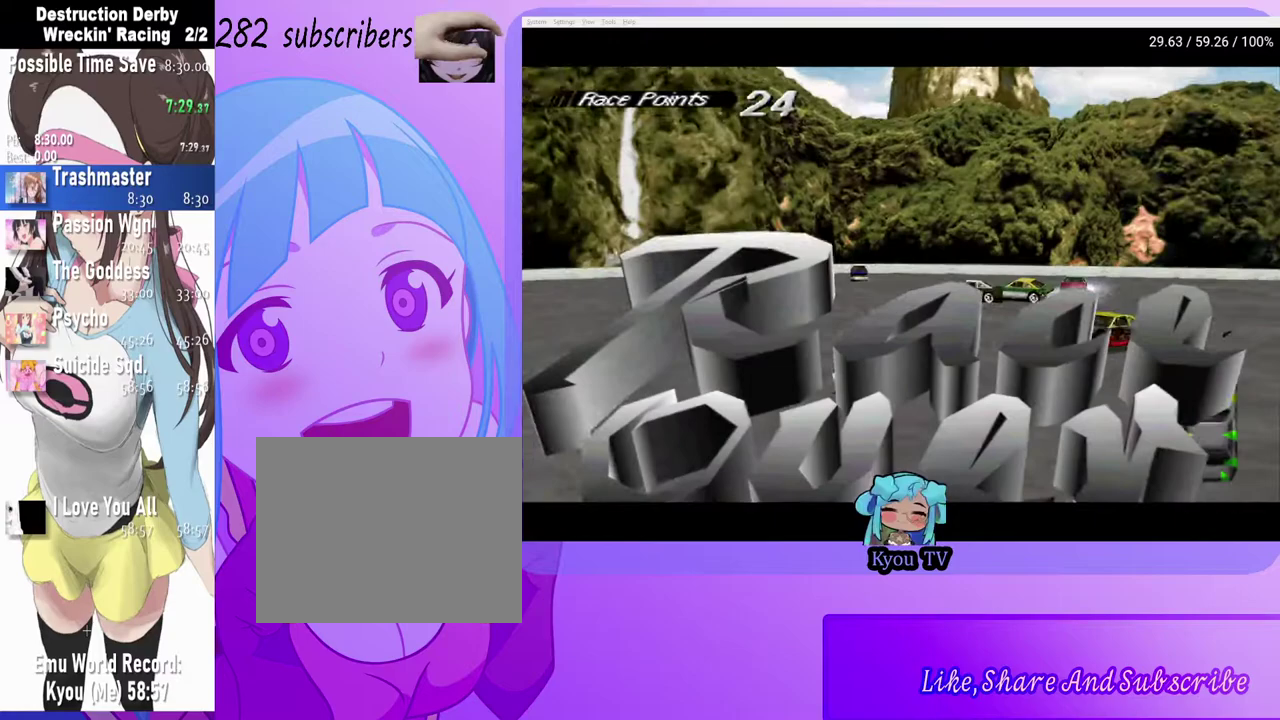
{"buttons": ["CROSS"], "left_stick": "center", "right_stick": "center", "events": [[17, "DPAD_LEFT", "up"]]}
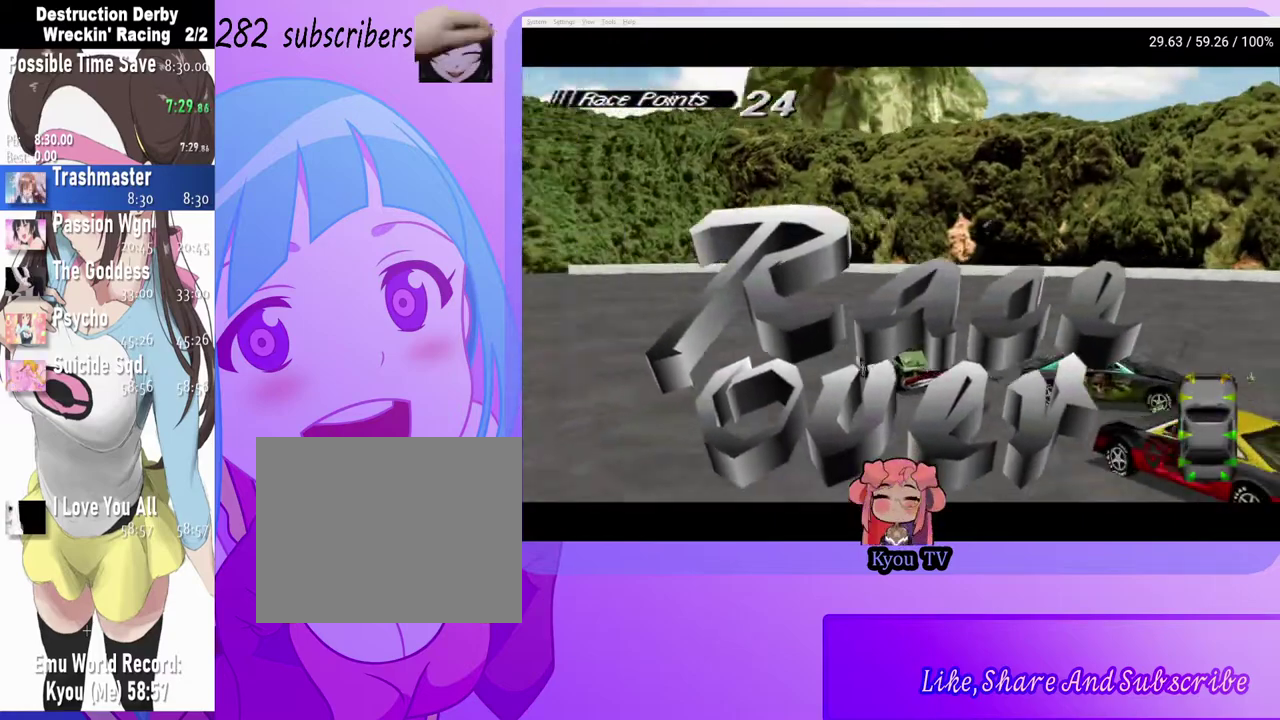
{"buttons": ["CROSS"], "left_stick": "center", "right_stick": "center", "events": []}
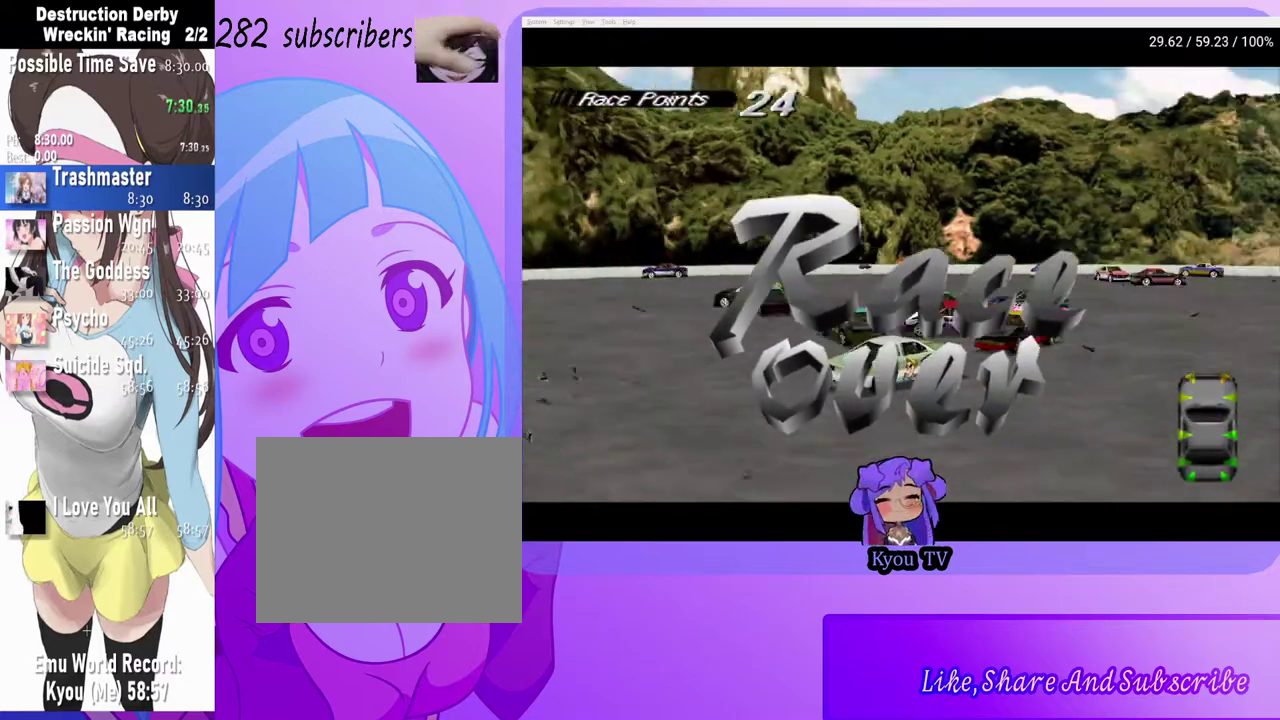
{"buttons": ["CROSS", "DPAD_LEFT"], "left_stick": "center", "right_stick": "center", "events": [[283, "DPAD_LEFT", "down"]]}
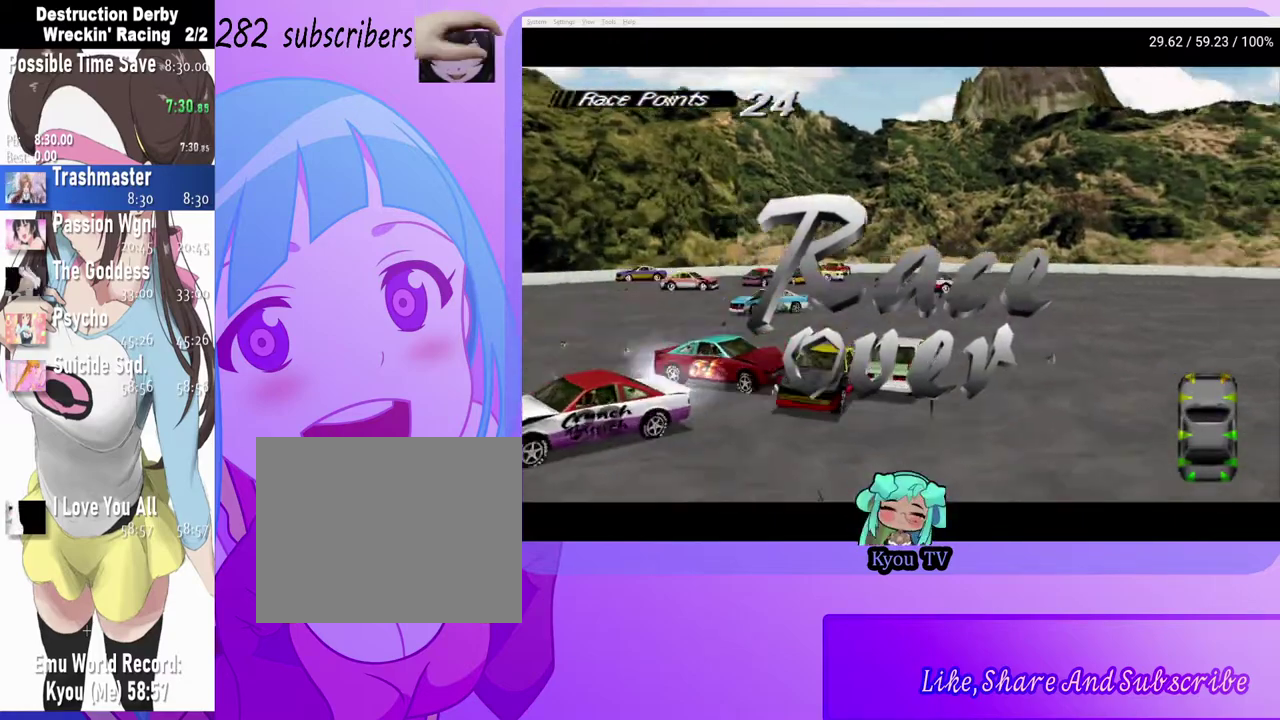
{"buttons": ["CROSS", "DPAD_LEFT"], "left_stick": "center", "right_stick": "center", "events": [[17, "DPAD_LEFT", "up"], [283, "DPAD_LEFT", "down"]]}
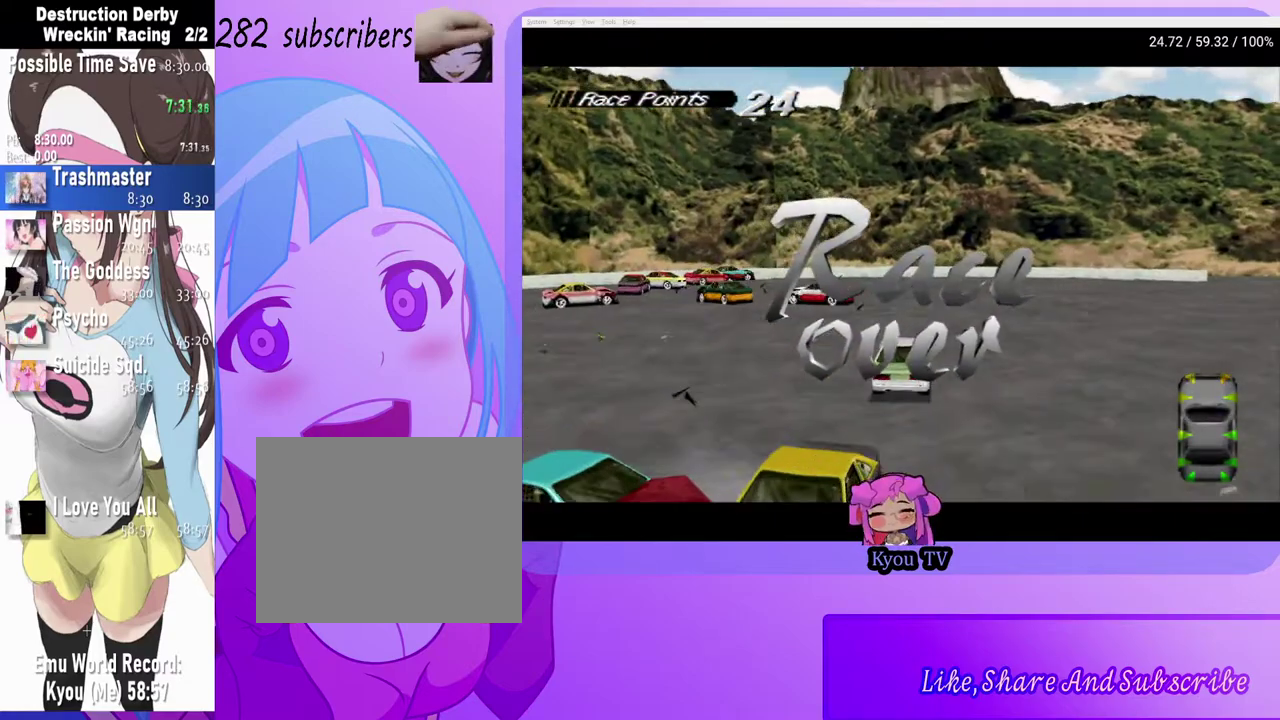
{"buttons": [], "left_stick": "center", "right_stick": "center", "events": [[250, "DPAD_LEFT", "up"], [317, "CROSS", "up"]]}